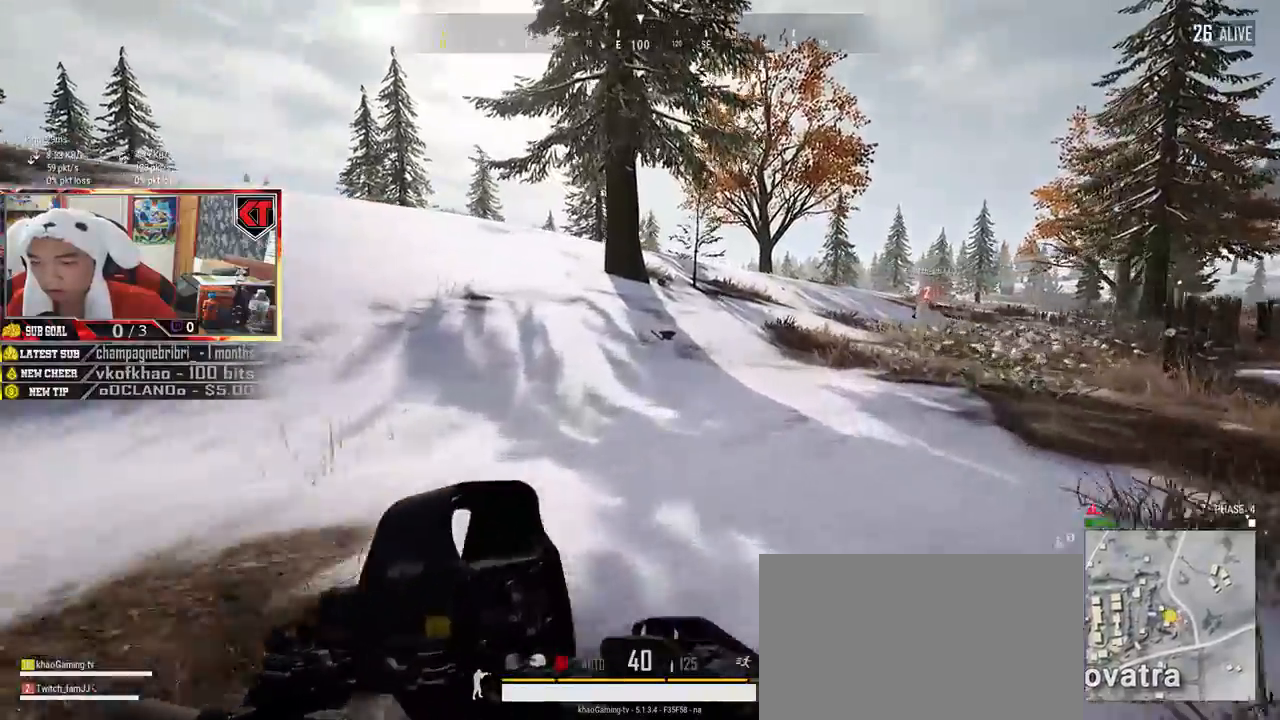
Gameplay with keyboard and mouse; each line is a JSON object with the keys and mouse buttons held at the frame after it. "events" lists presses ("down") and releases ("up") of "a", "c", "ctrl", "d", "e", "f", "q", "r", "s", "shift", "space", "tab", "v", "w", "x", "z", "mouse_left", "mouse_wheel", "mouse_right", "mouse_mb4" and "mouse_mb5" between this image and that frame as [ms after this image, input, new state], when the widget could be followed in between. "mouse_left", "mouse_wheel", "mouse_right", "mouse_mb4", "mouse_mb5" = the "left", "wheel", "right", "mb4", "mb5" buttons of the "mouse" list. No other keys are recorded. "wheel" means that the mouse wheel is clicked or scrolled. Mouse movement is not recorded.
{"keys": ["shift", "w"], "mouse": [], "events": []}
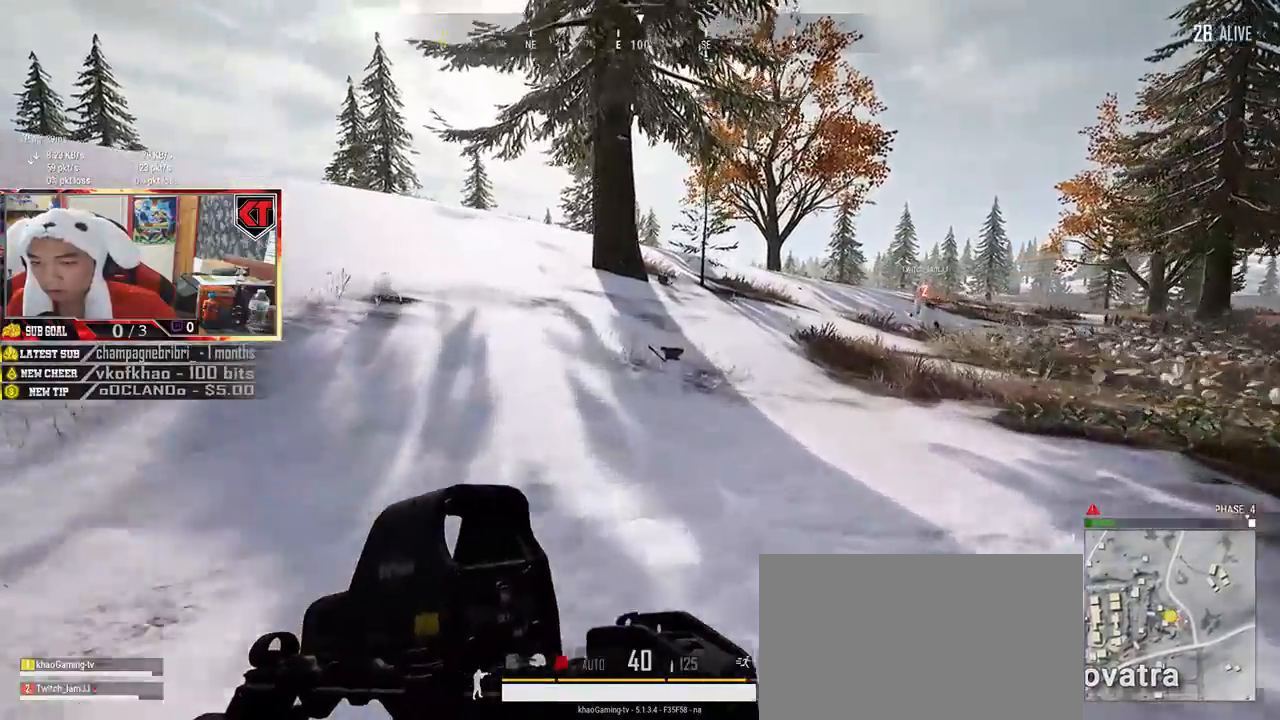
{"keys": ["shift", "w"], "mouse": [], "events": []}
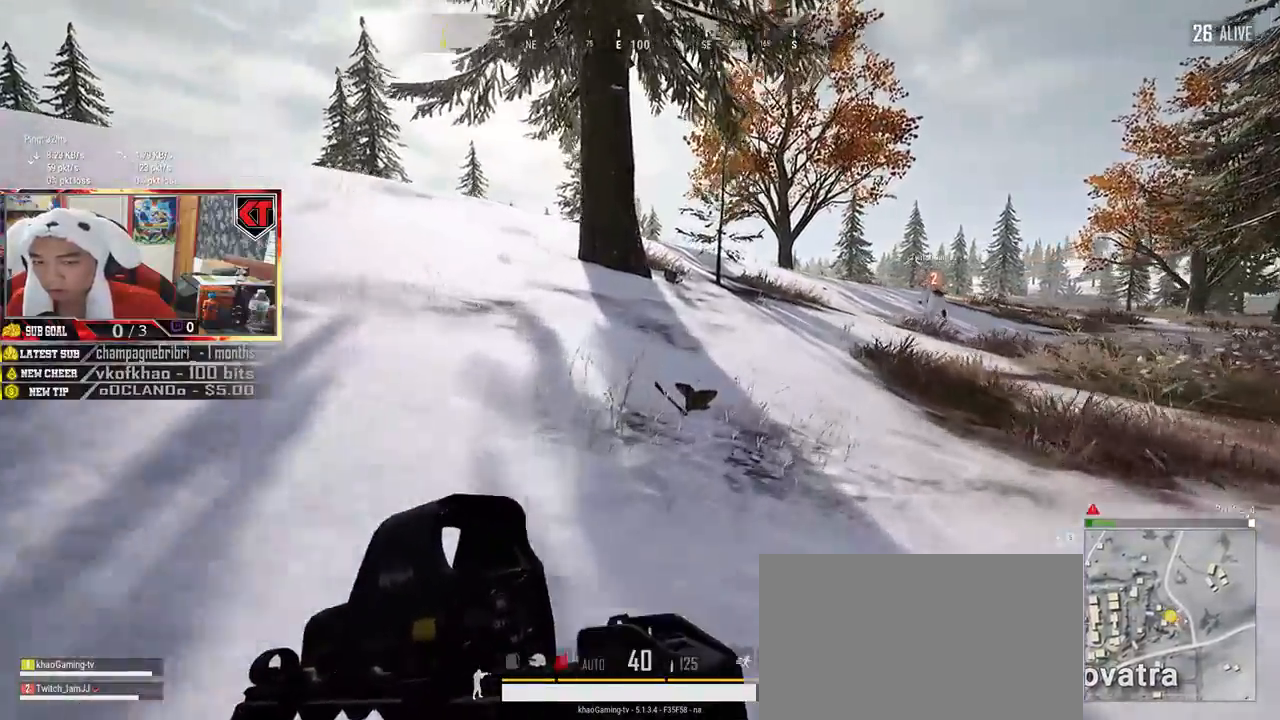
{"keys": ["shift", "w"], "mouse": [], "events": [[317, "space", "down"], [484, "space", "up"]]}
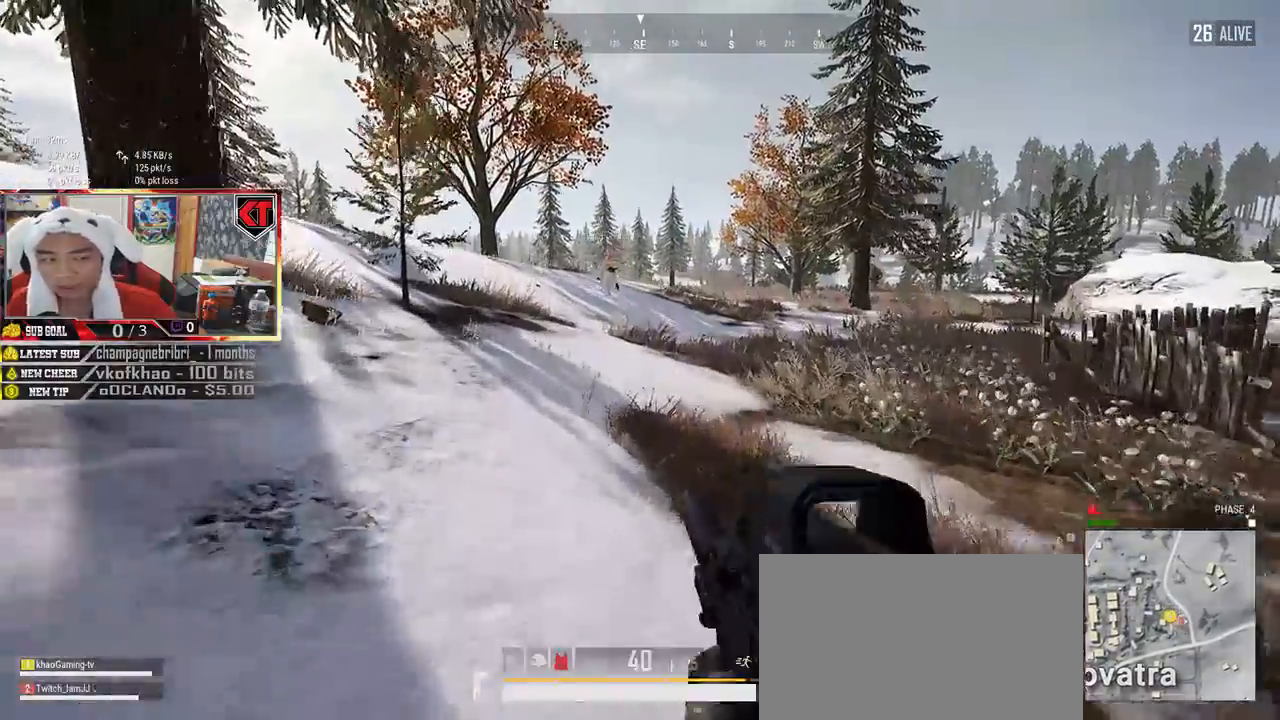
{"keys": ["shift", "w"], "mouse": [], "events": []}
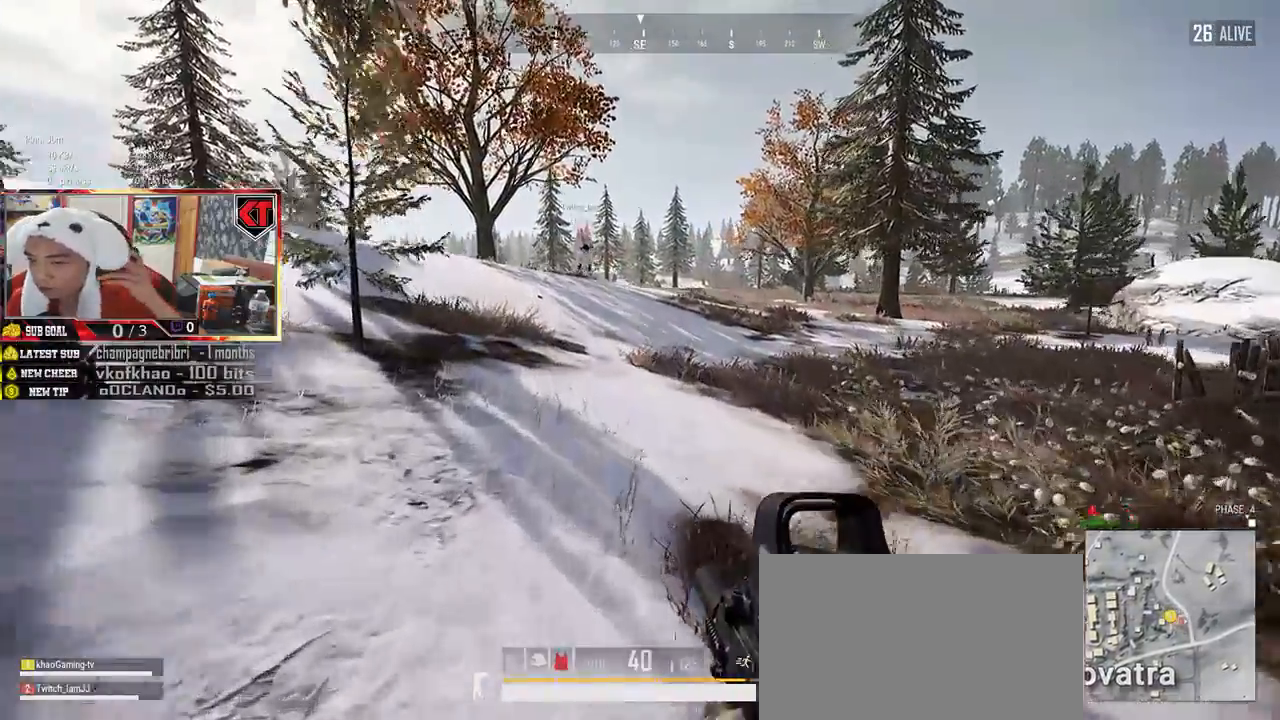
{"keys": ["shift", "w"], "mouse": [], "events": []}
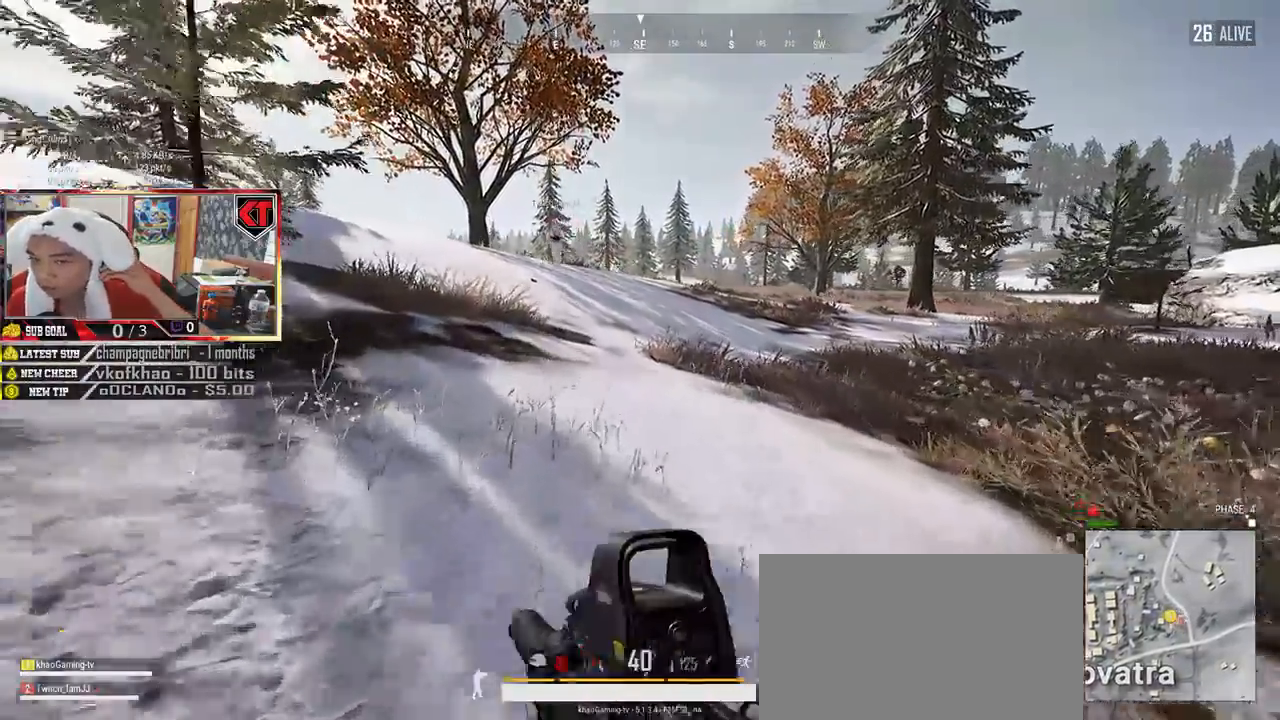
{"keys": ["shift", "w"], "mouse": [], "events": []}
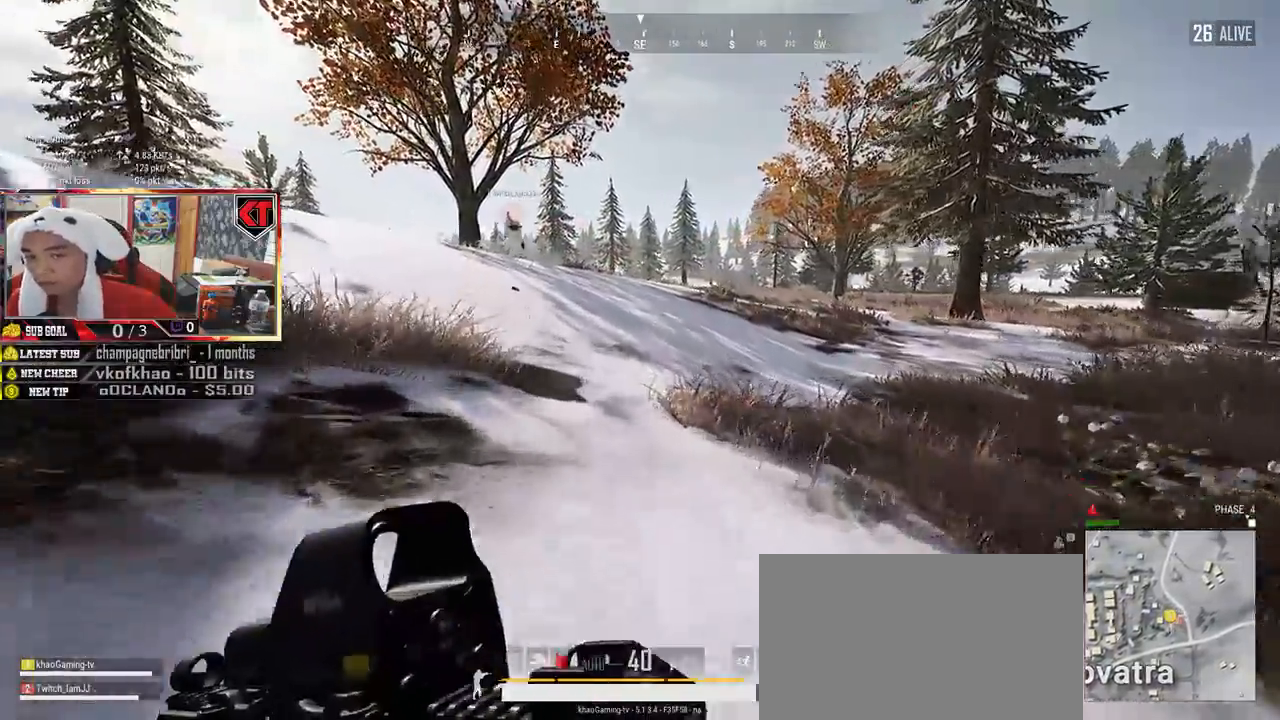
{"keys": ["shift", "w"], "mouse": [], "events": []}
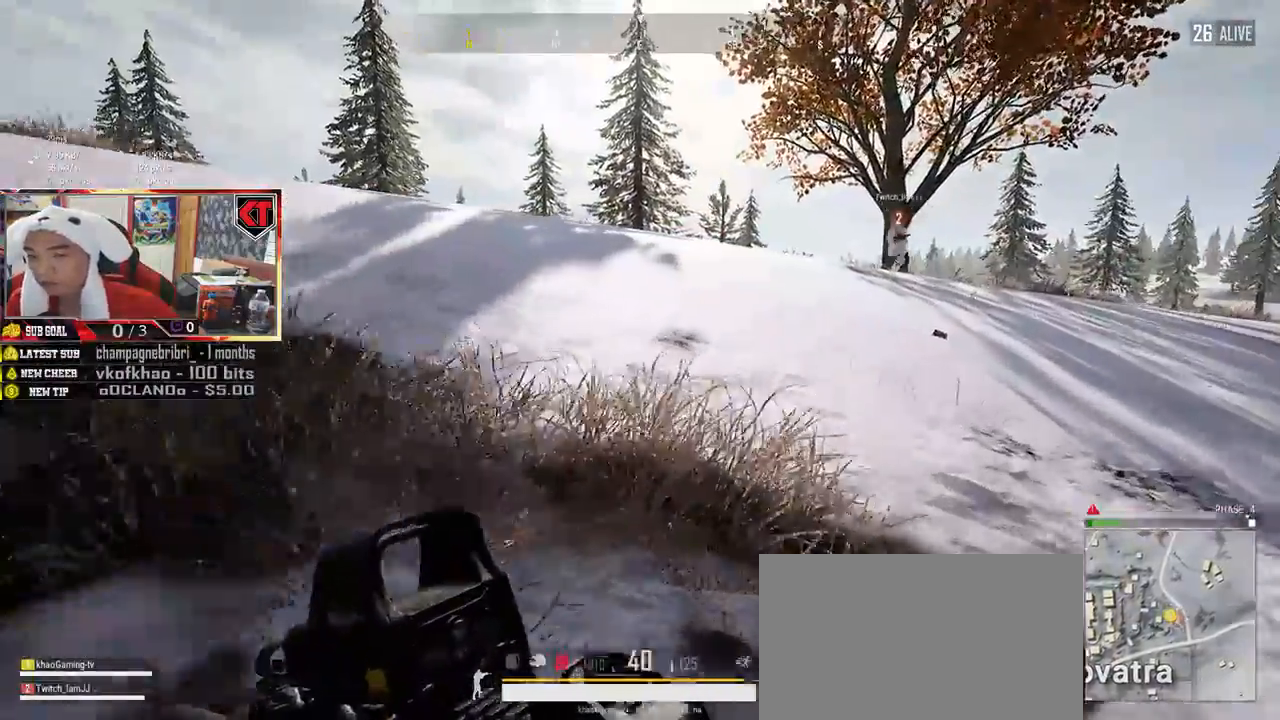
{"keys": ["shift", "w"], "mouse": [], "events": [[134, "space", "down"], [334, "space", "up"]]}
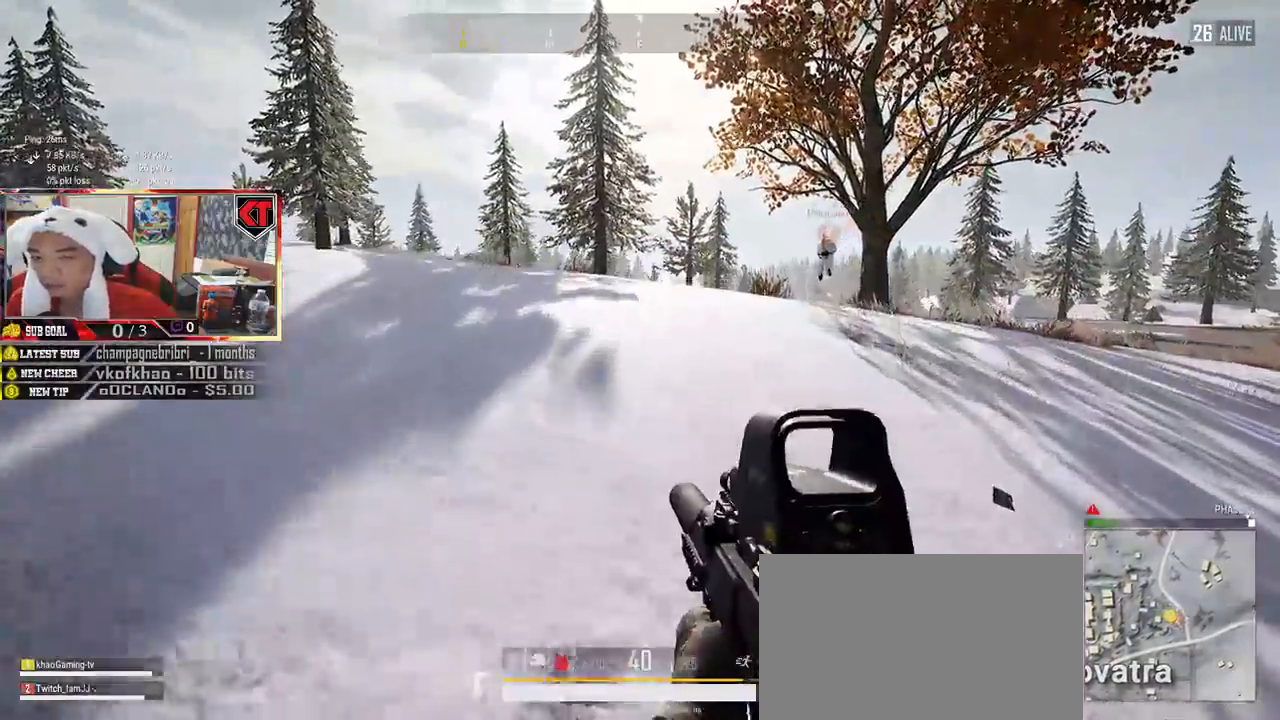
{"keys": ["shift", "w"], "mouse": [], "events": []}
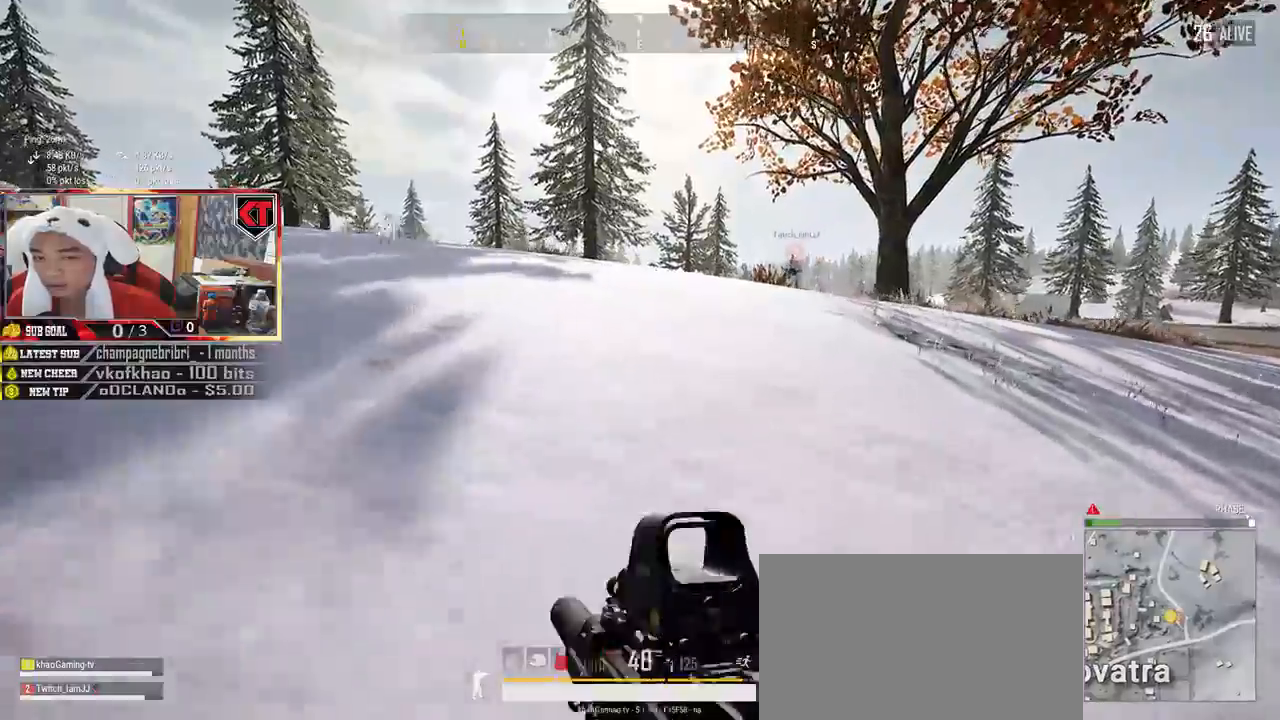
{"keys": ["shift", "w"], "mouse": [], "events": []}
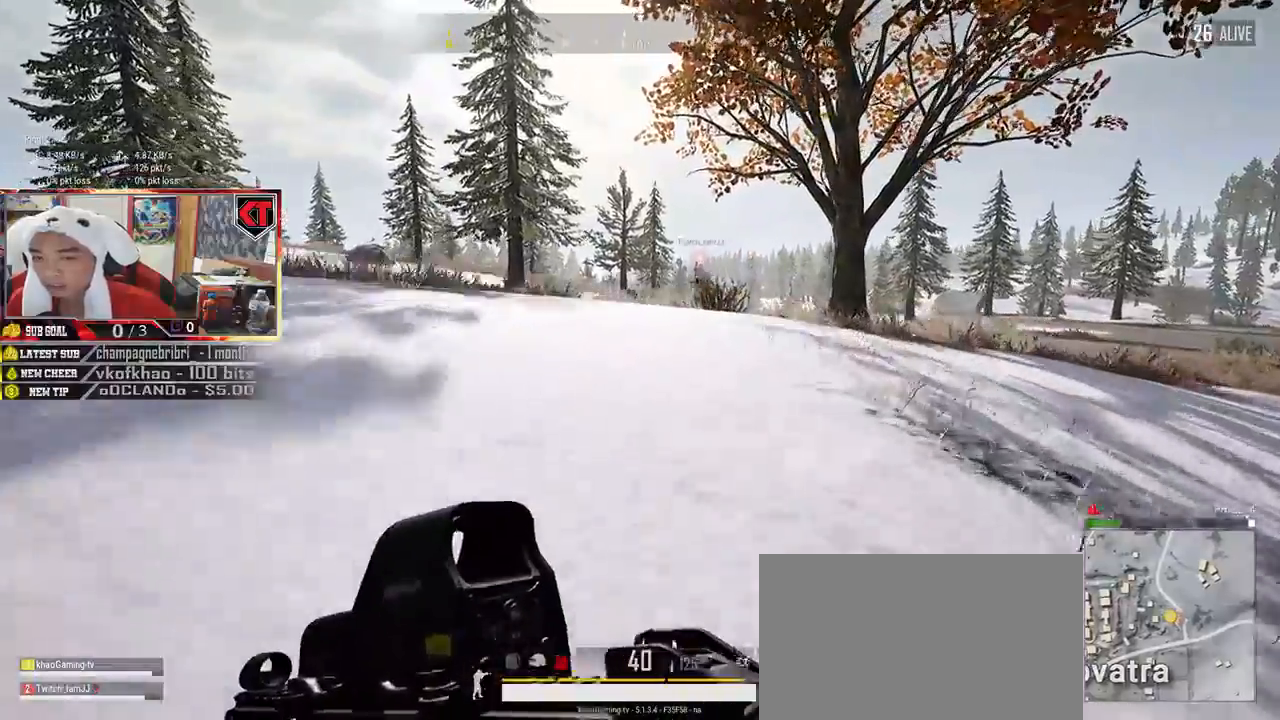
{"keys": ["shift", "w"], "mouse": [], "events": []}
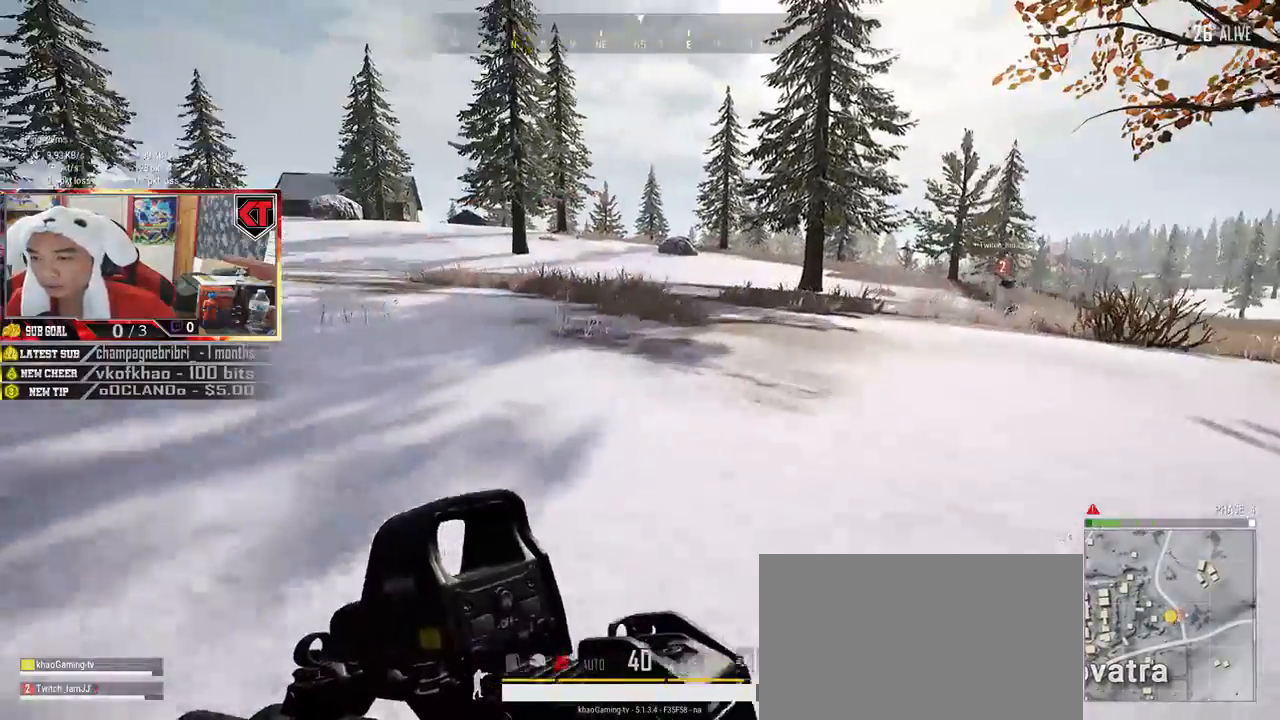
{"keys": ["d", "shift", "w"], "mouse": [], "events": [[217, "d", "down"]]}
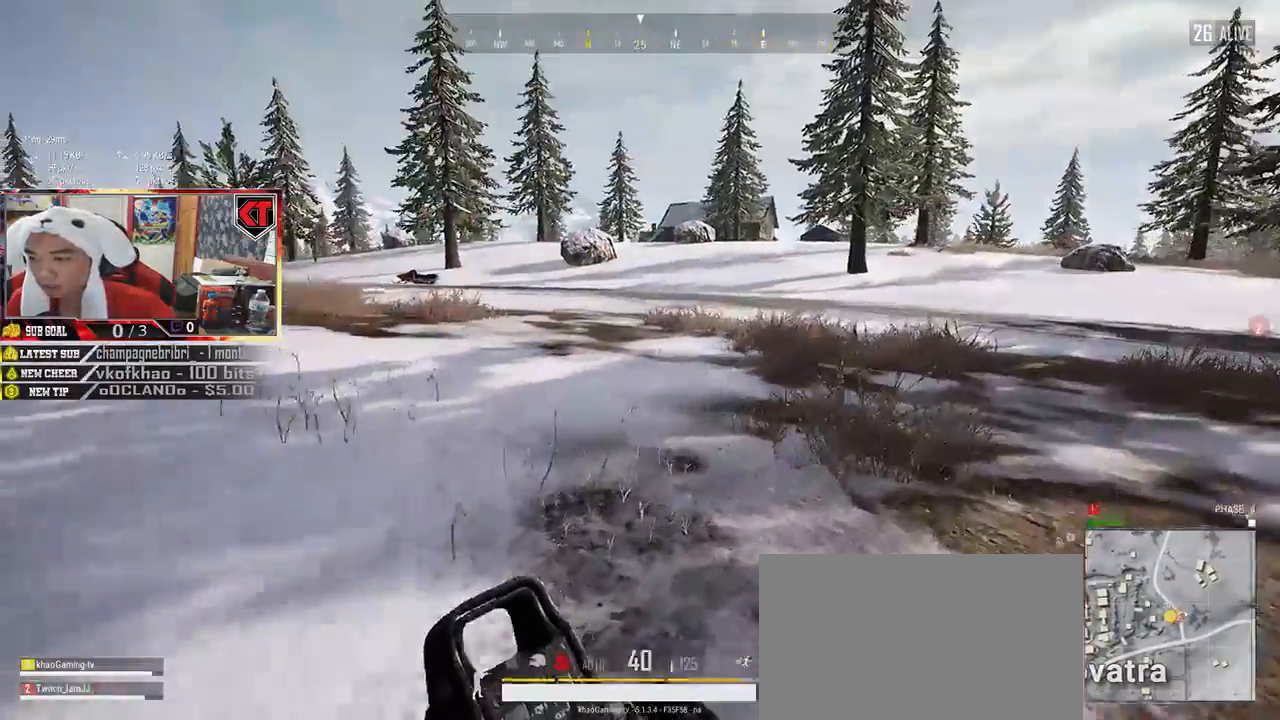
{"keys": ["d", "shift", "w"], "mouse": [], "events": []}
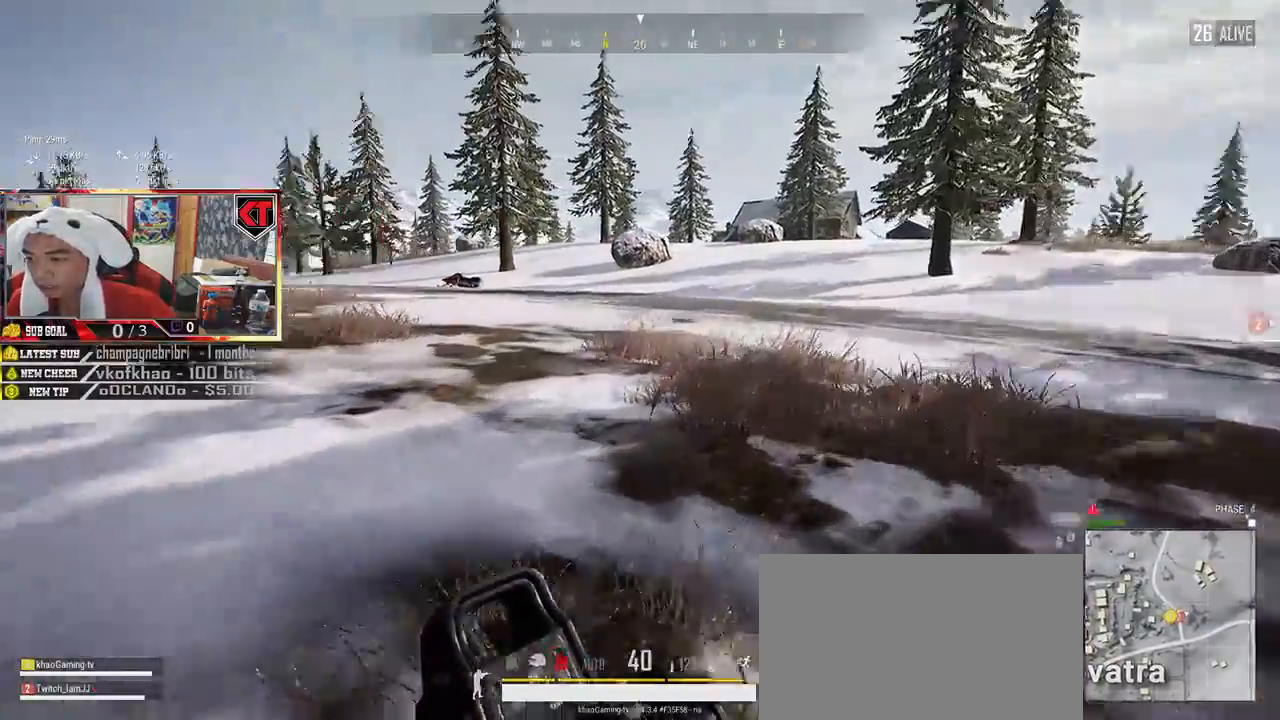
{"keys": ["shift", "w"], "mouse": [], "events": [[350, "d", "up"]]}
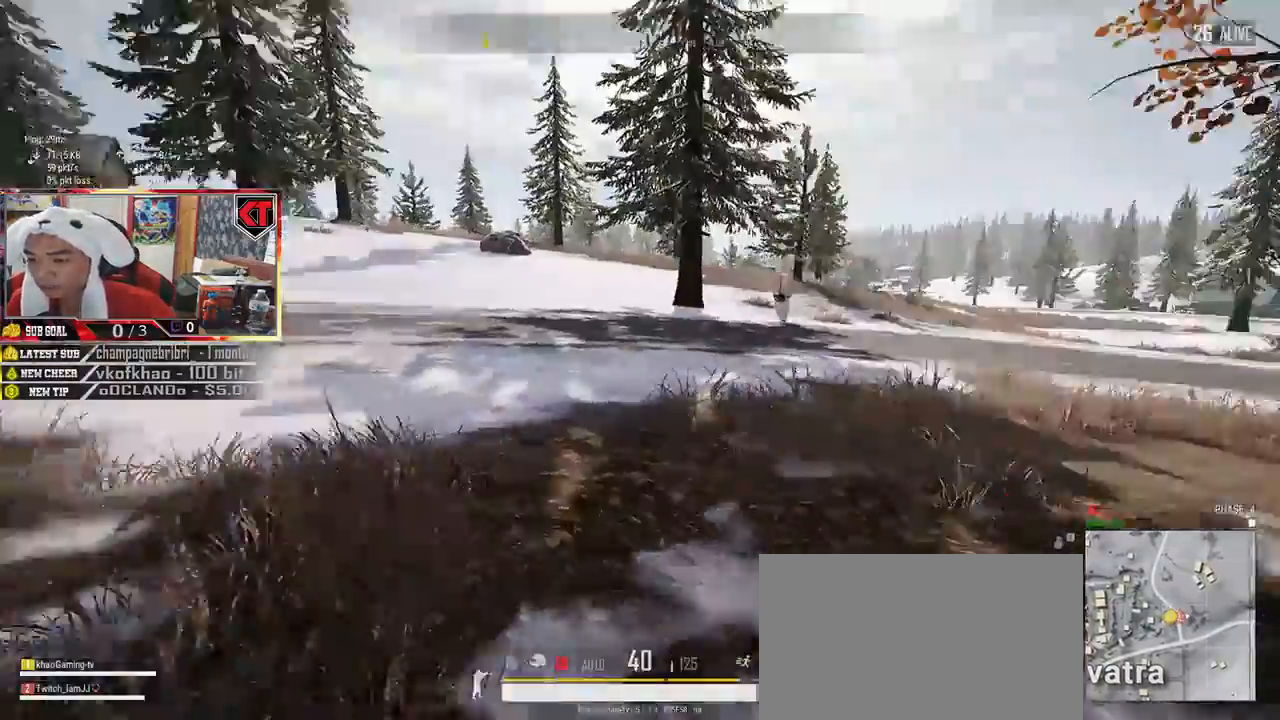
{"keys": ["shift", "w"], "mouse": [], "events": []}
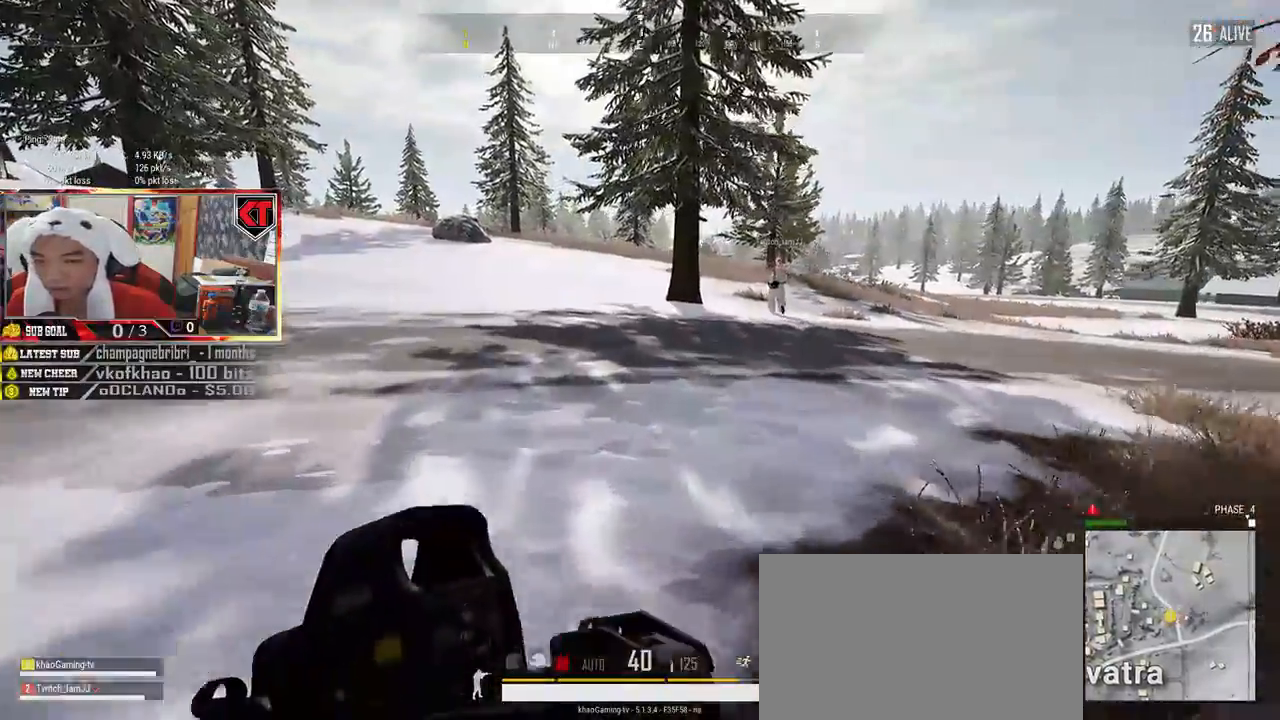
{"keys": ["shift", "space", "w"], "mouse": [], "events": [[484, "space", "down"]]}
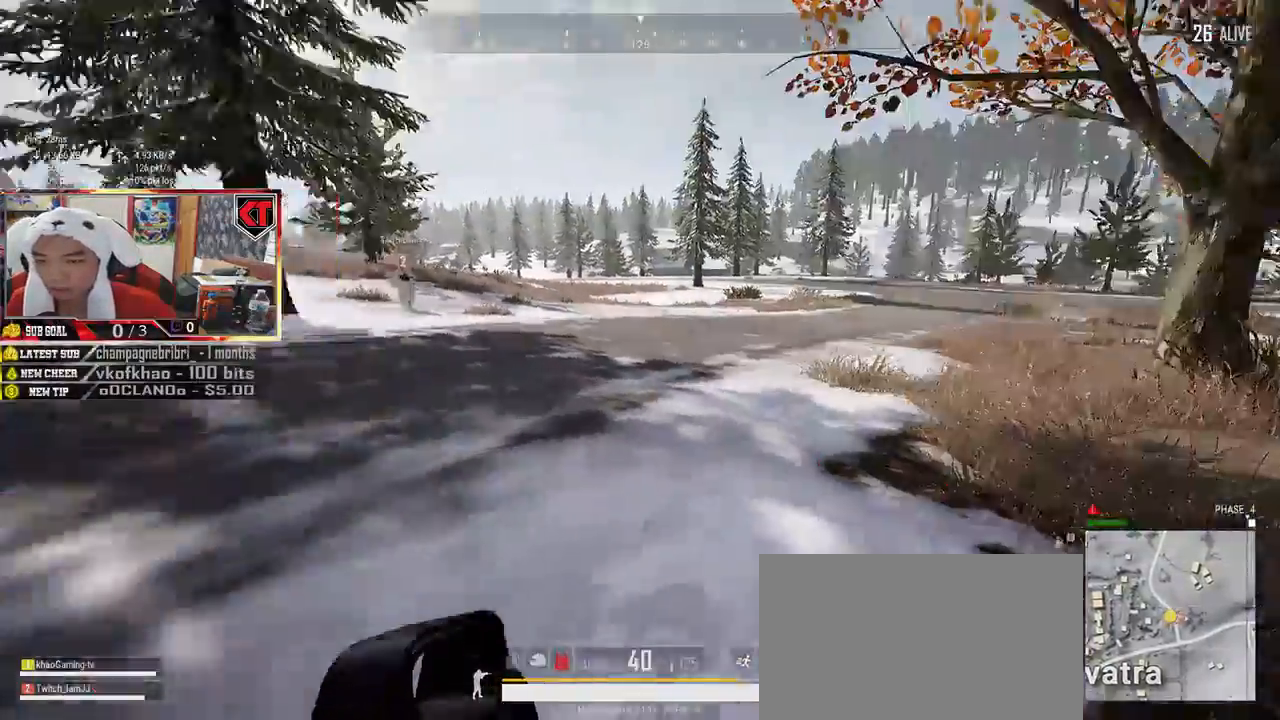
{"keys": ["shift", "w"], "mouse": [], "events": [[217, "space", "up"]]}
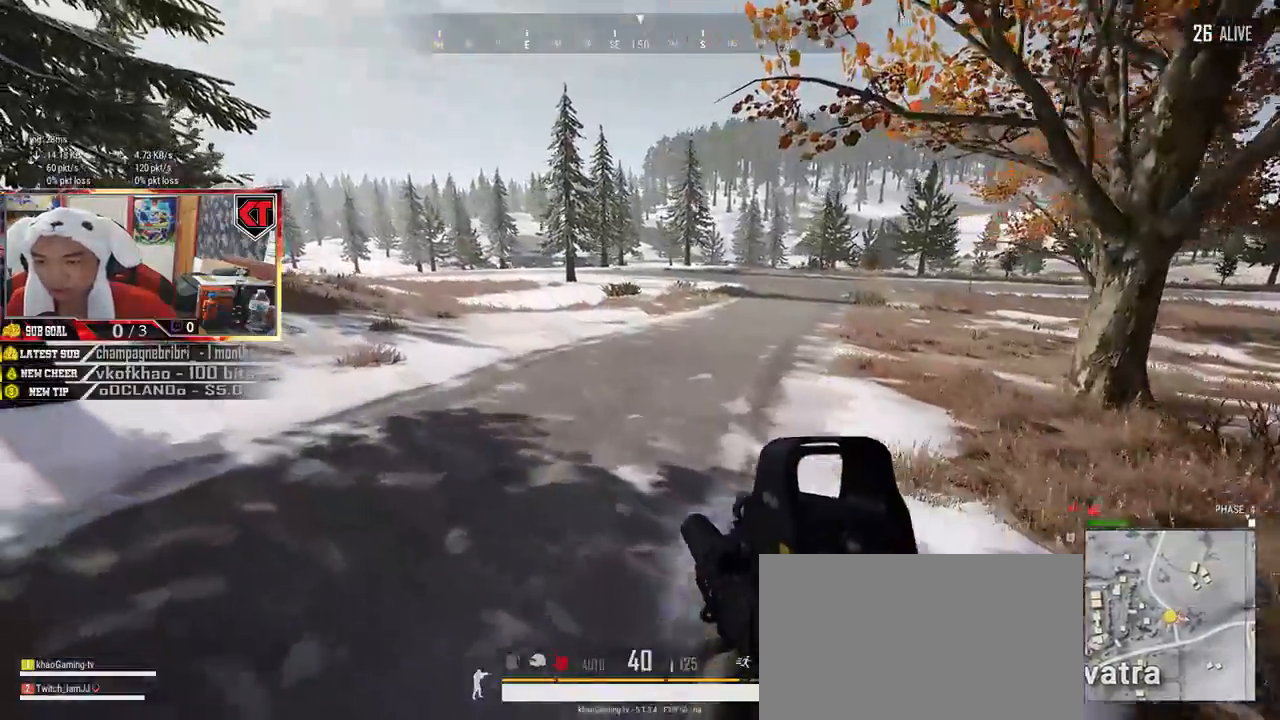
{"keys": ["shift", "w"], "mouse": [], "events": []}
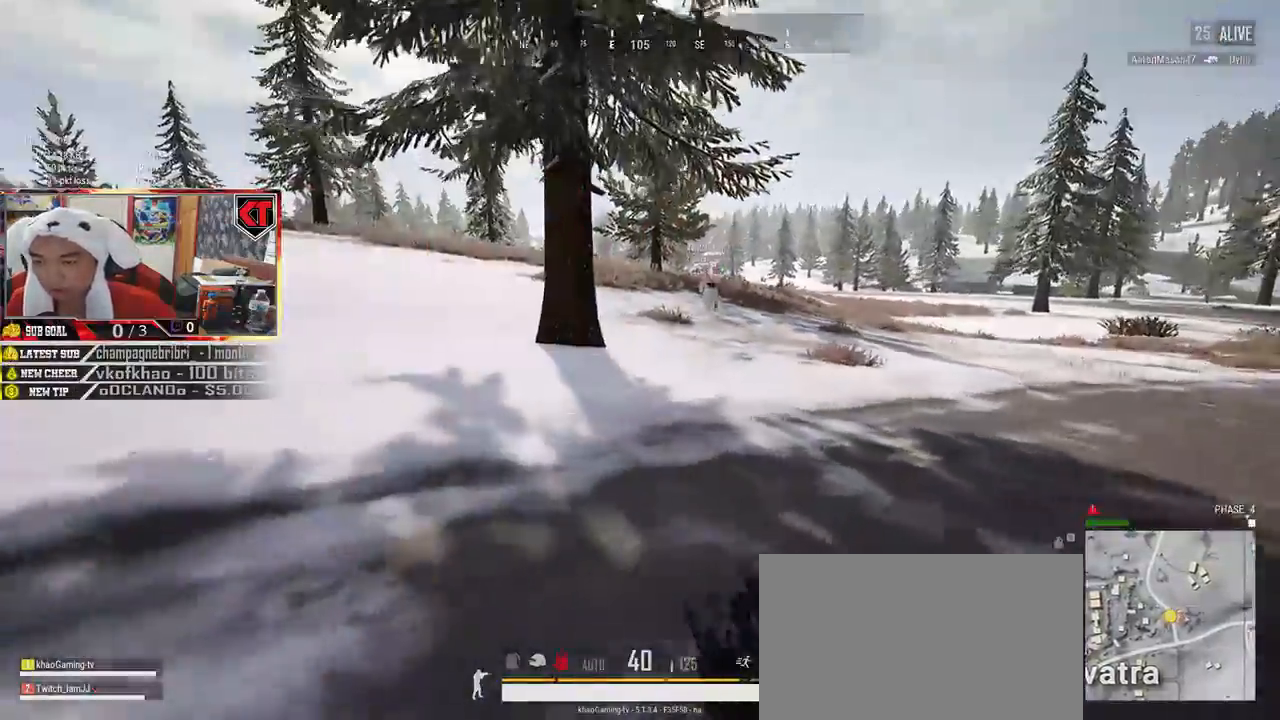
{"keys": ["shift", "w"], "mouse": [], "events": []}
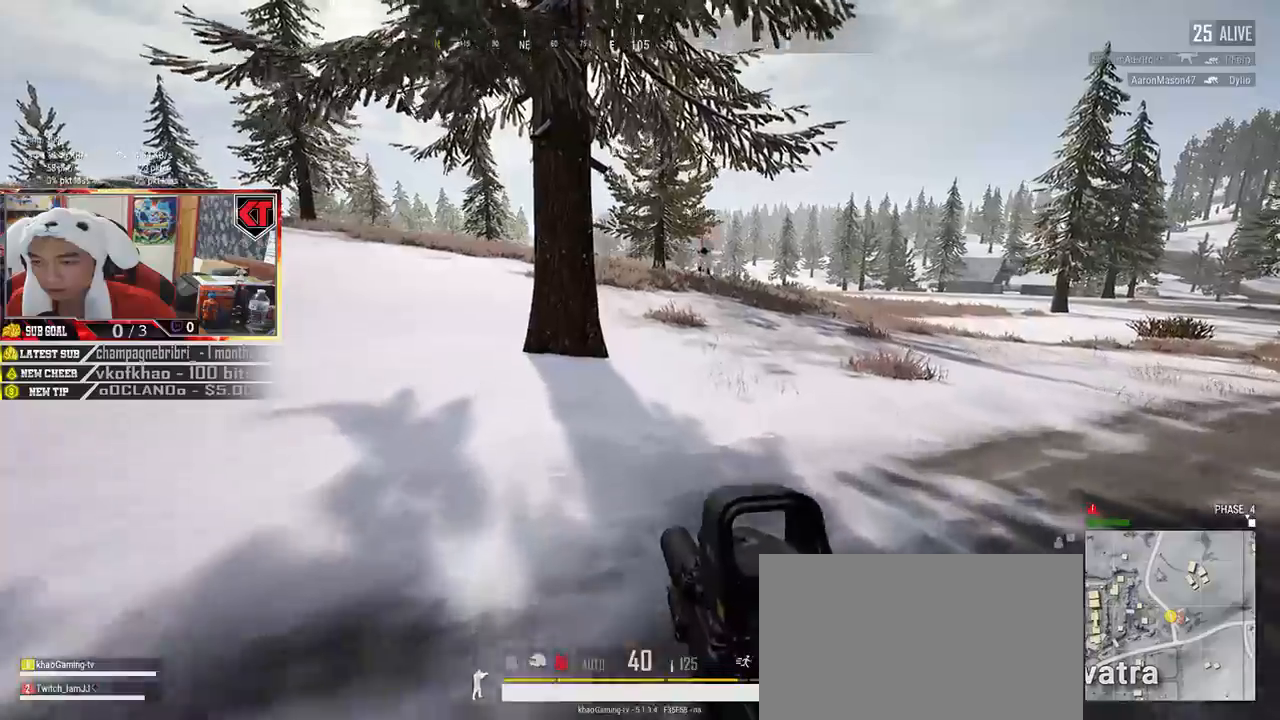
{"keys": ["shift", "w"], "mouse": [], "events": []}
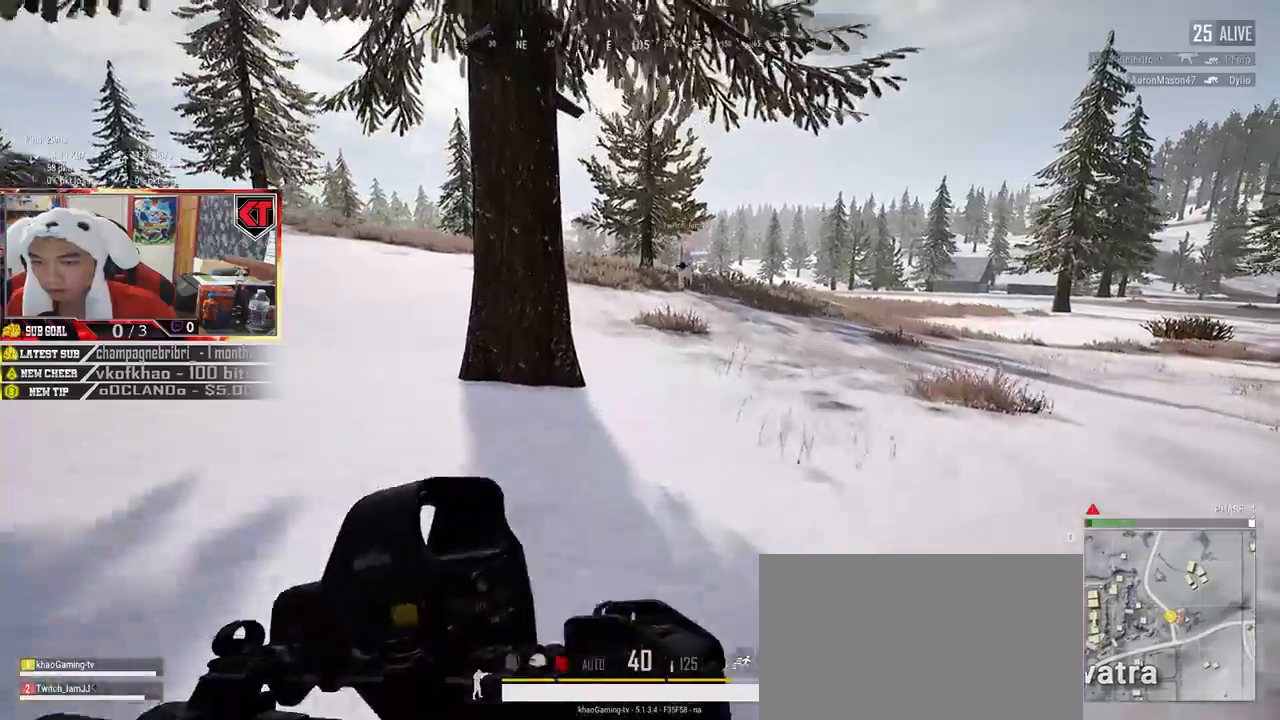
{"keys": ["shift", "w"], "mouse": [], "events": []}
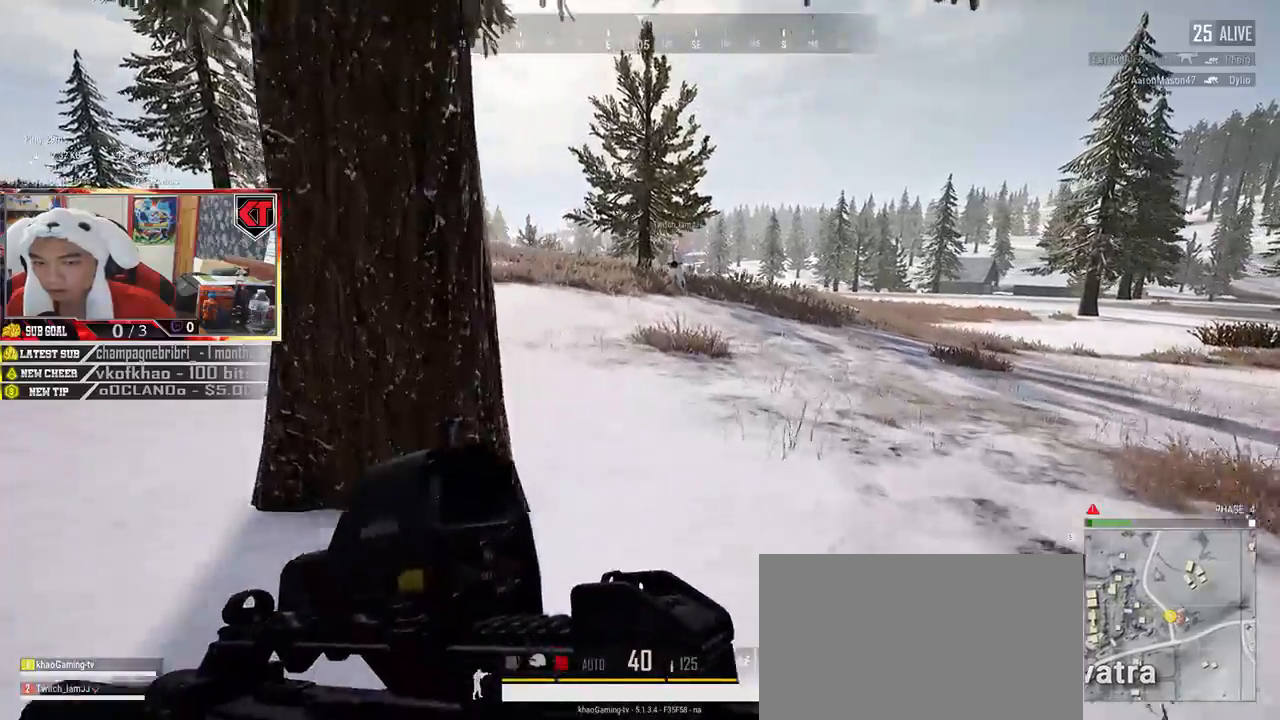
{"keys": ["shift", "w"], "mouse": [], "events": []}
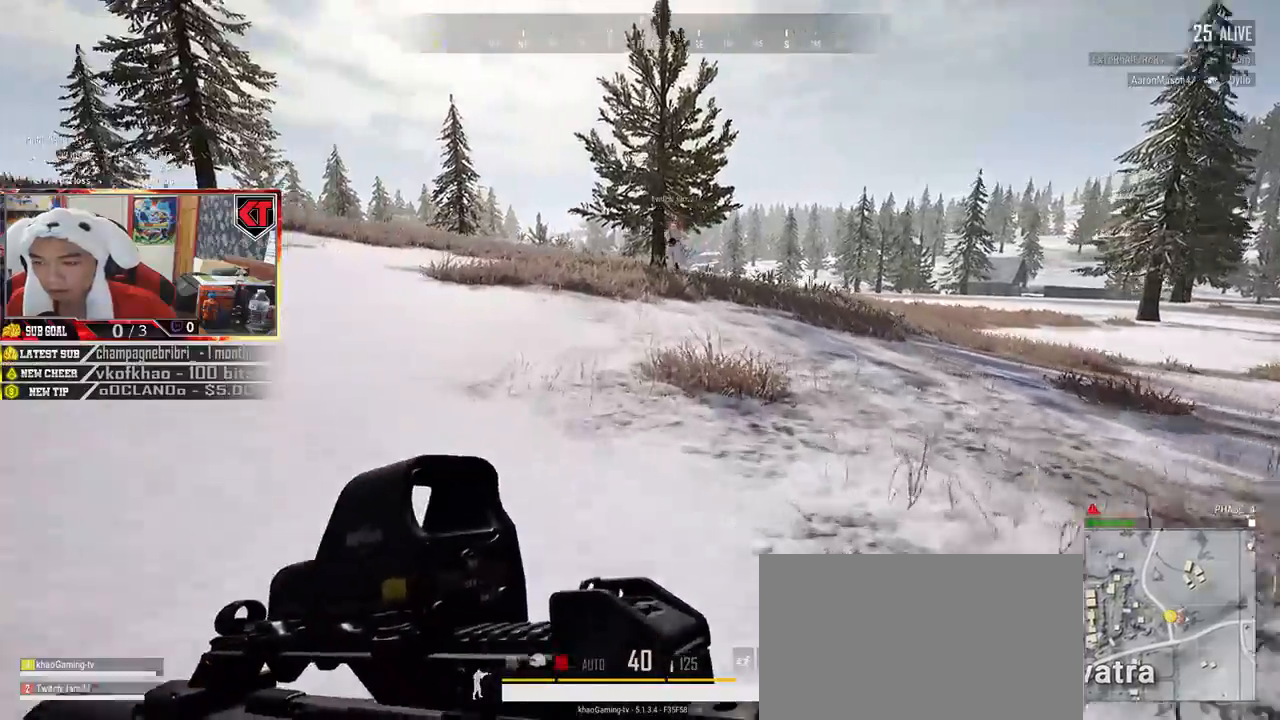
{"keys": ["shift", "w"], "mouse": [], "events": []}
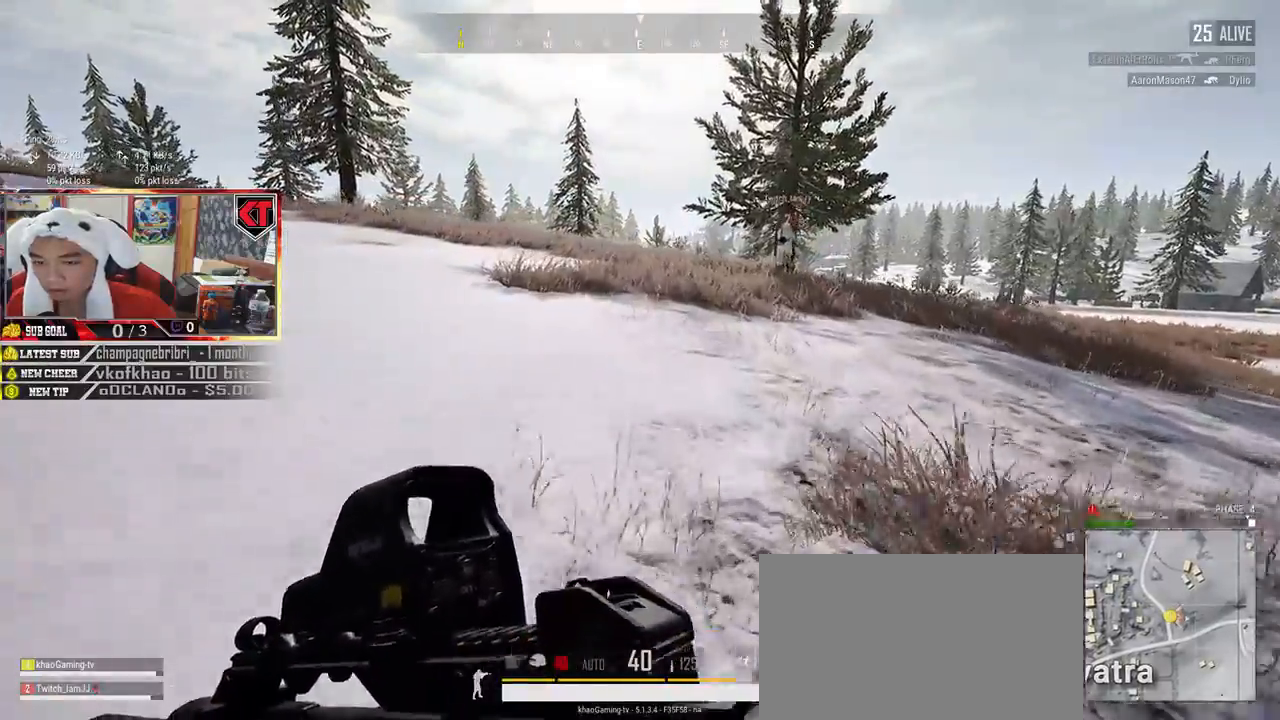
{"keys": ["shift", "w"], "mouse": [], "events": []}
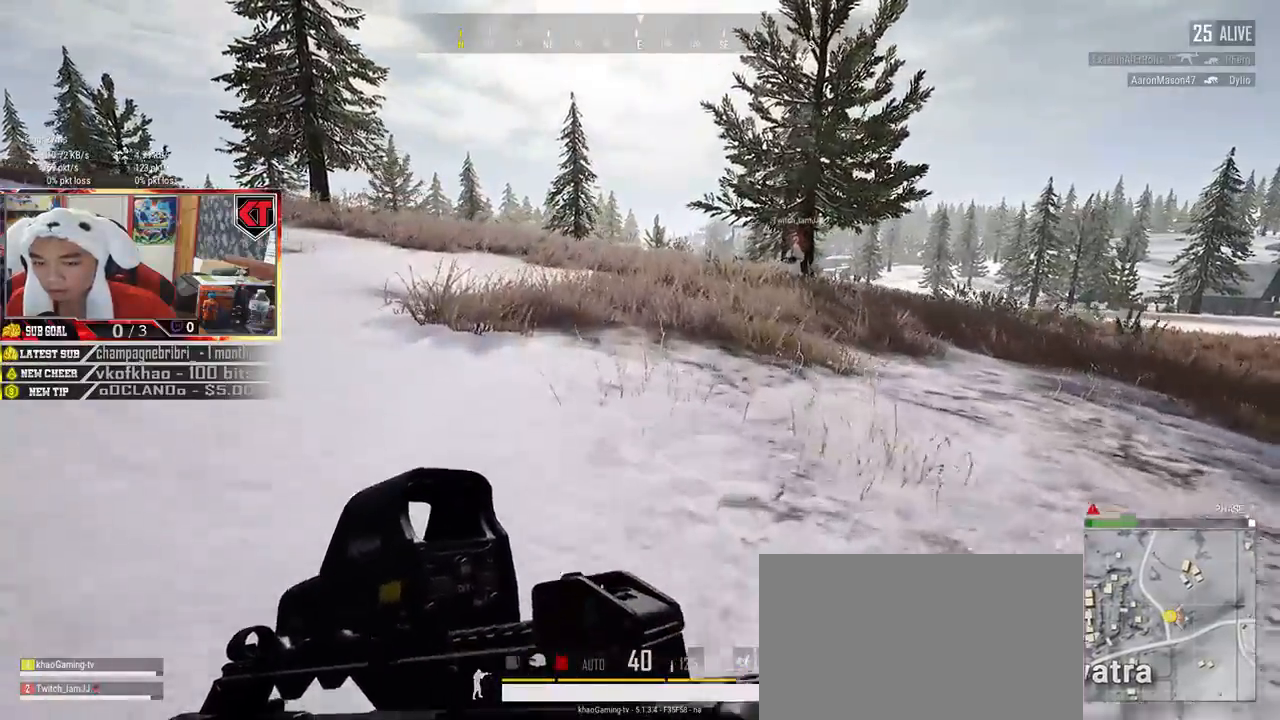
{"keys": ["shift", "w"], "mouse": [], "events": []}
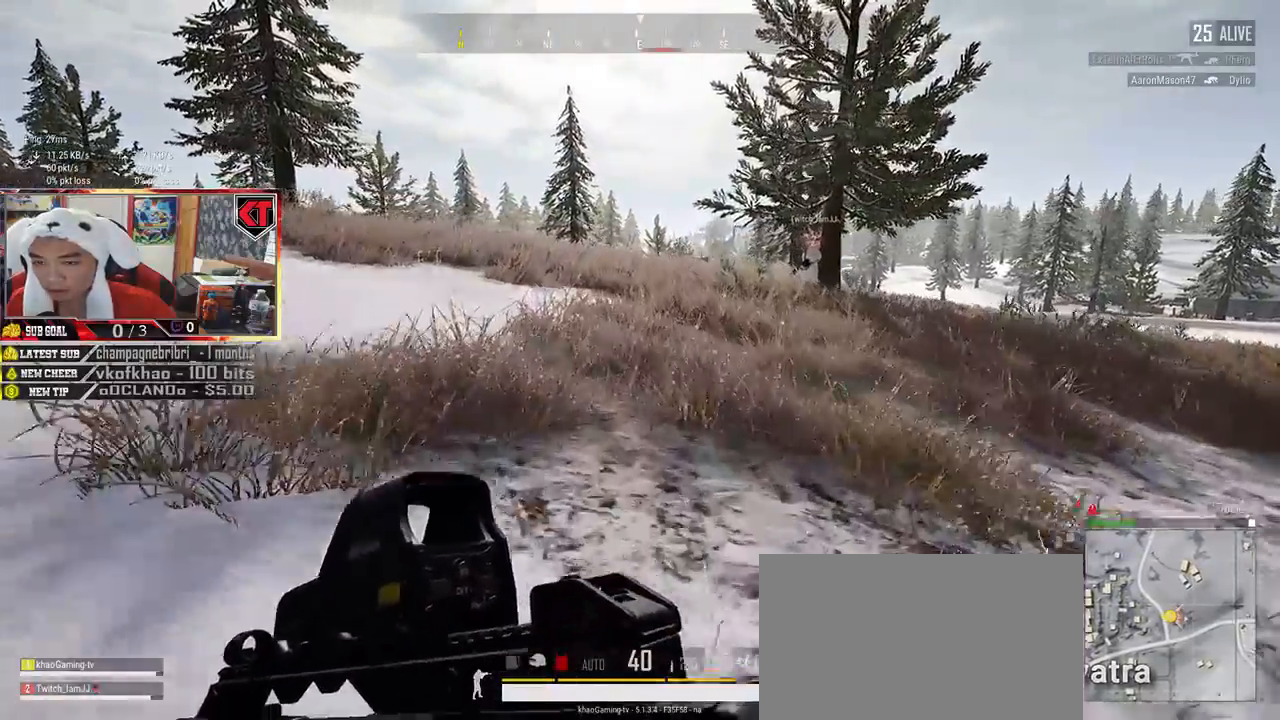
{"keys": ["shift", "space", "w"], "mouse": [], "events": [[350, "space", "down"]]}
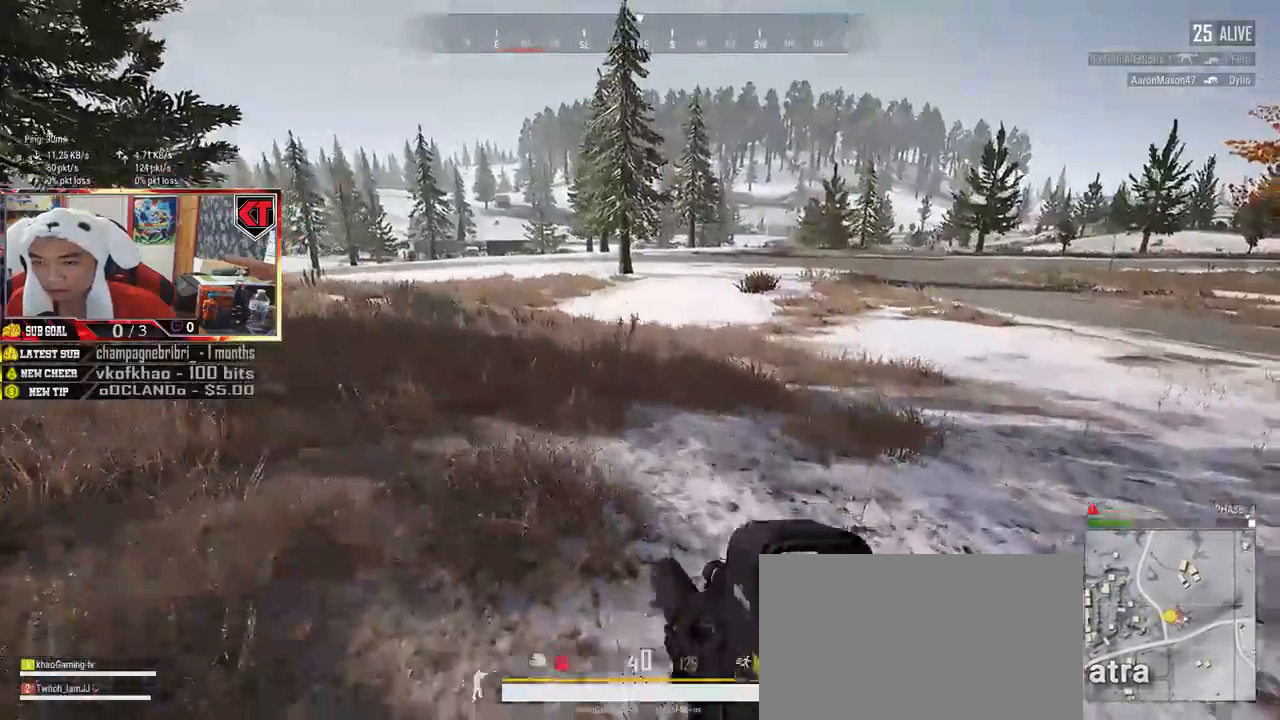
{"keys": ["shift", "w"], "mouse": [], "events": [[34, "space", "up"]]}
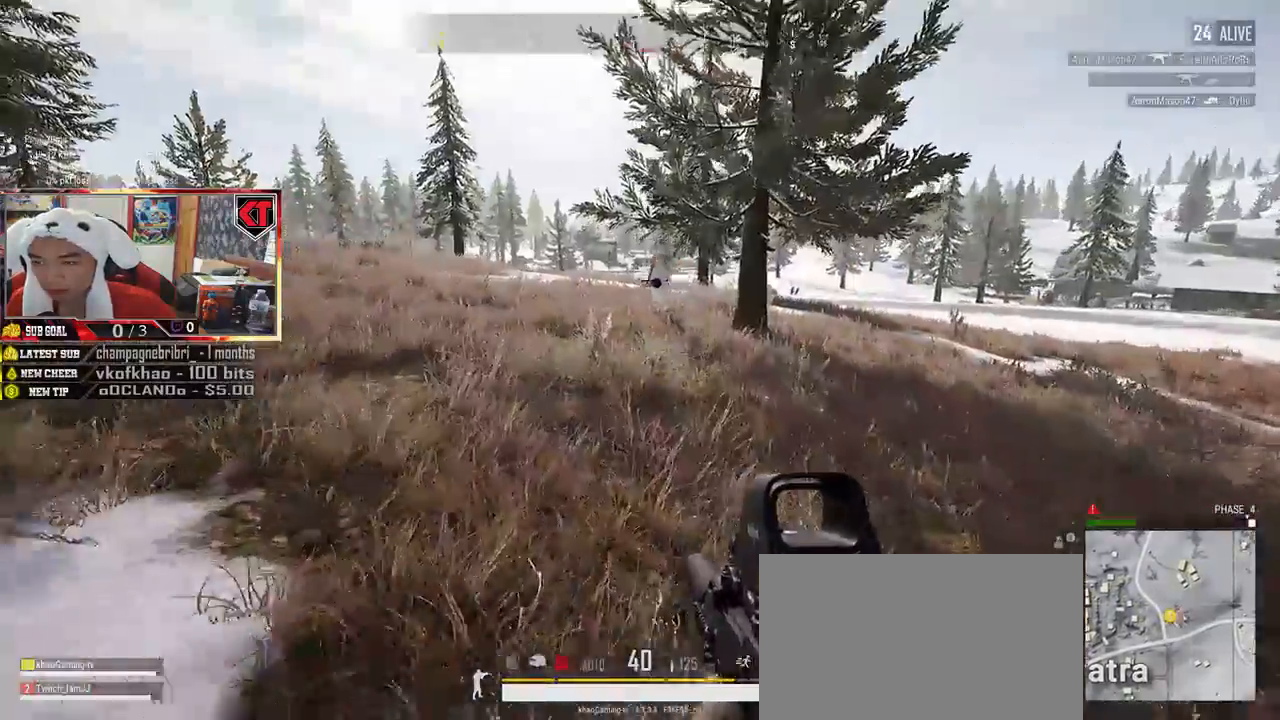
{"keys": ["shift", "w"], "mouse": [], "events": []}
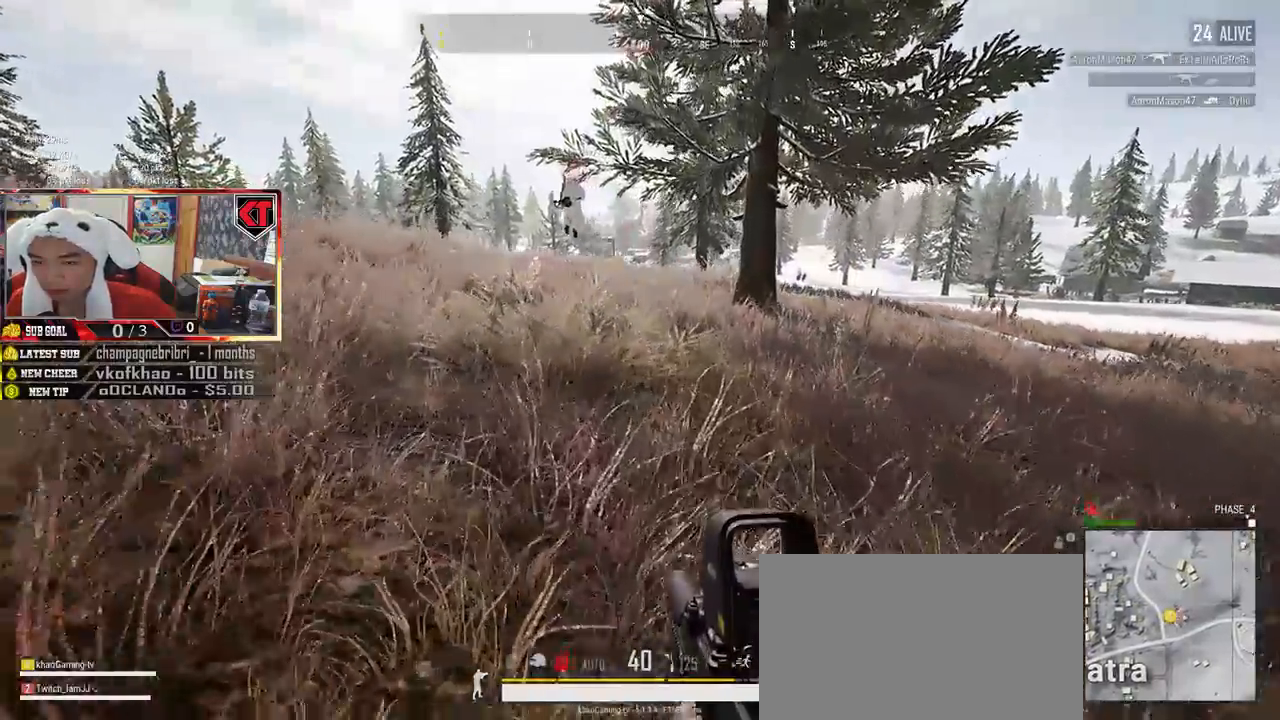
{"keys": ["a", "w"], "mouse": [], "events": [[300, "shift", "up"], [450, "a", "down"]]}
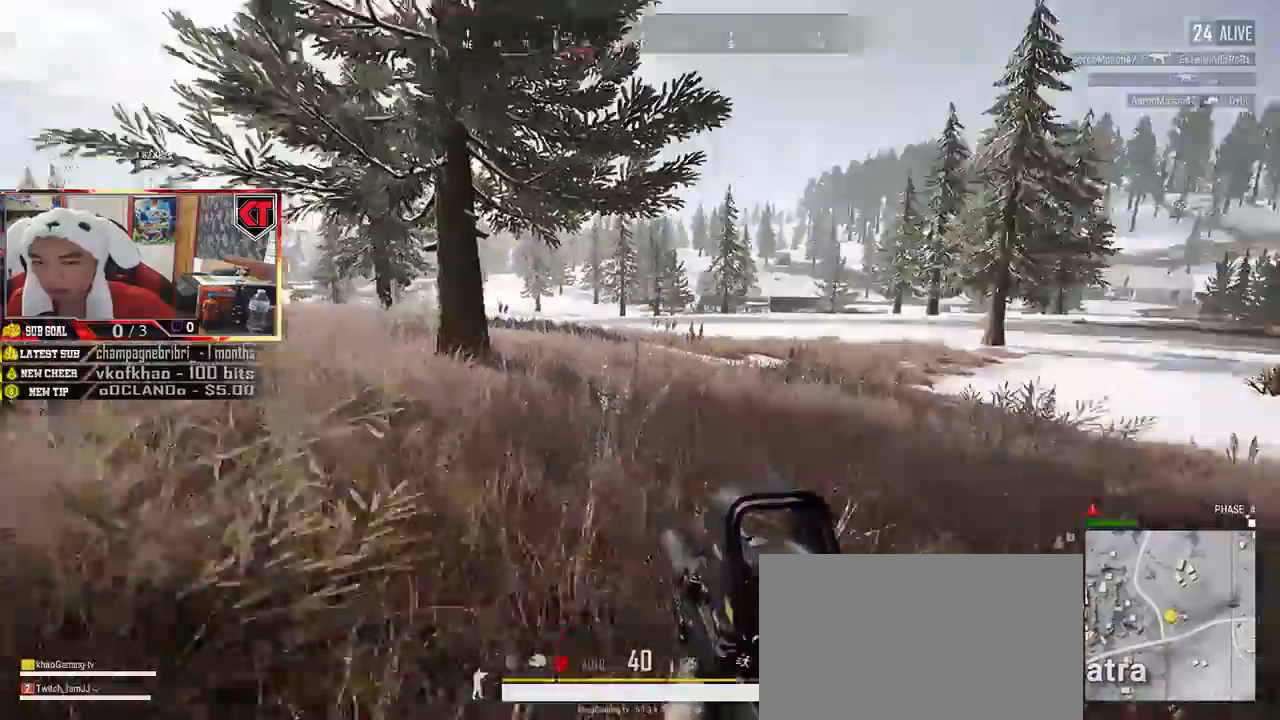
{"keys": ["a", "w"], "mouse": [], "events": []}